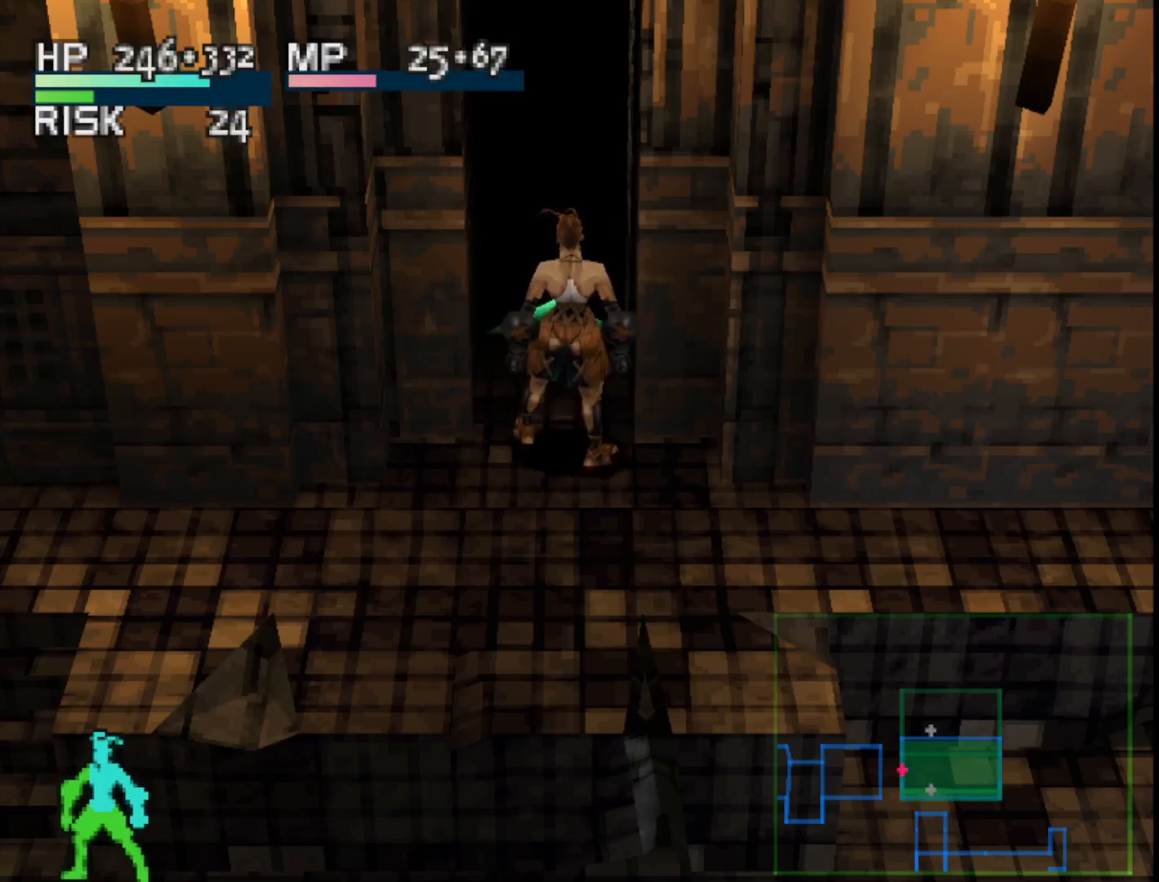
Gameplay with a controller (PlayStation layout); each line is a JSON object with the inputs held at the frame after it. "events" lists button and stick changes between this image and that frame as [ms after this image, input, new state], when the widget could be followed in between. Not read: left_stick.
{"buttons": ["DPAD_UP"], "right_stick": "center", "events": [[267, "DPAD_UP", "down"]]}
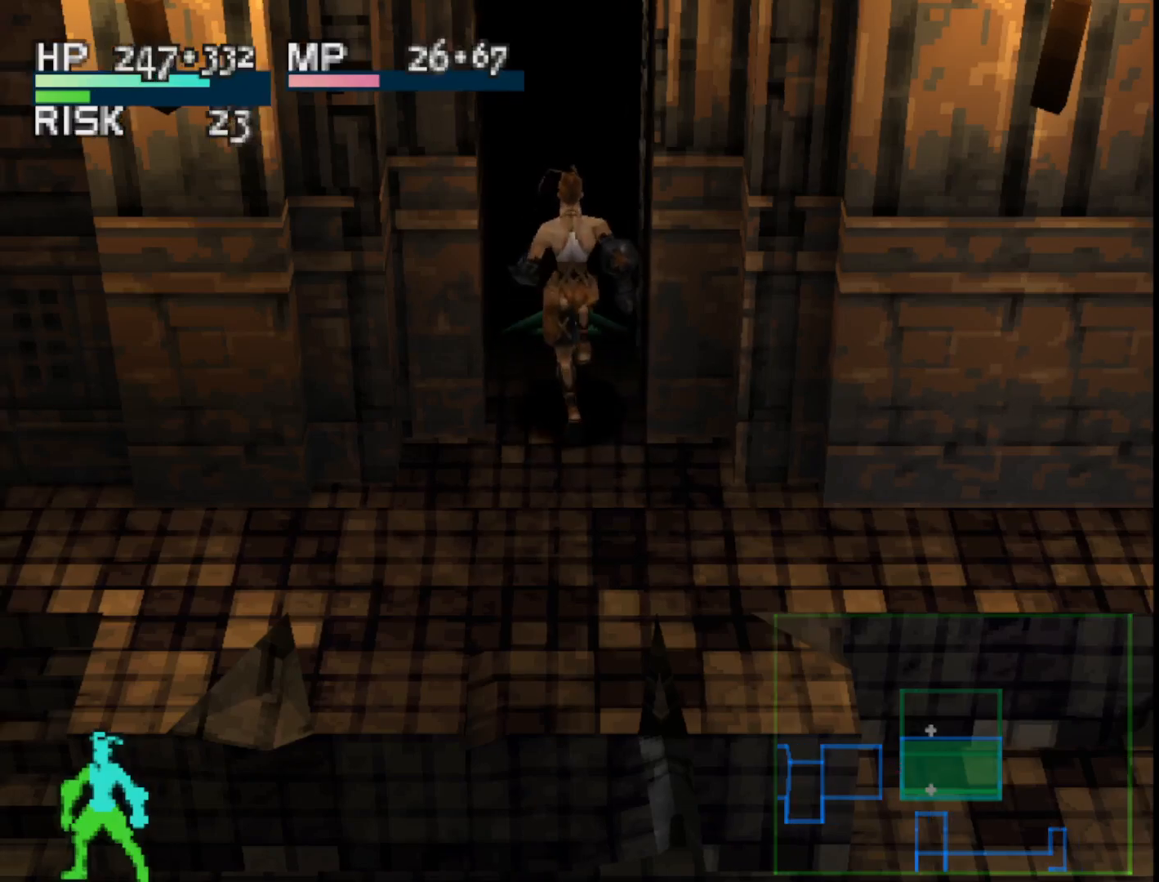
{"buttons": [], "right_stick": "center", "events": [[417, "DPAD_UP", "up"]]}
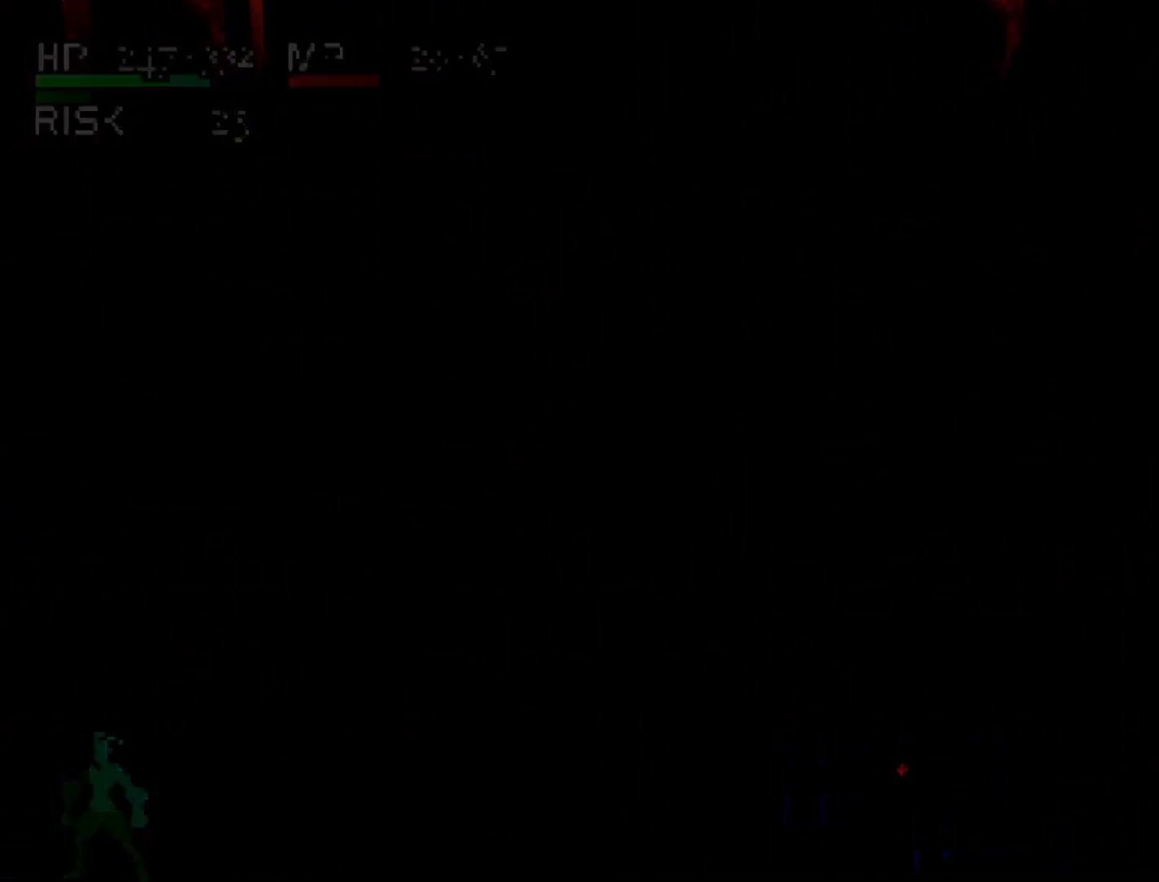
{"buttons": [], "right_stick": "center", "events": []}
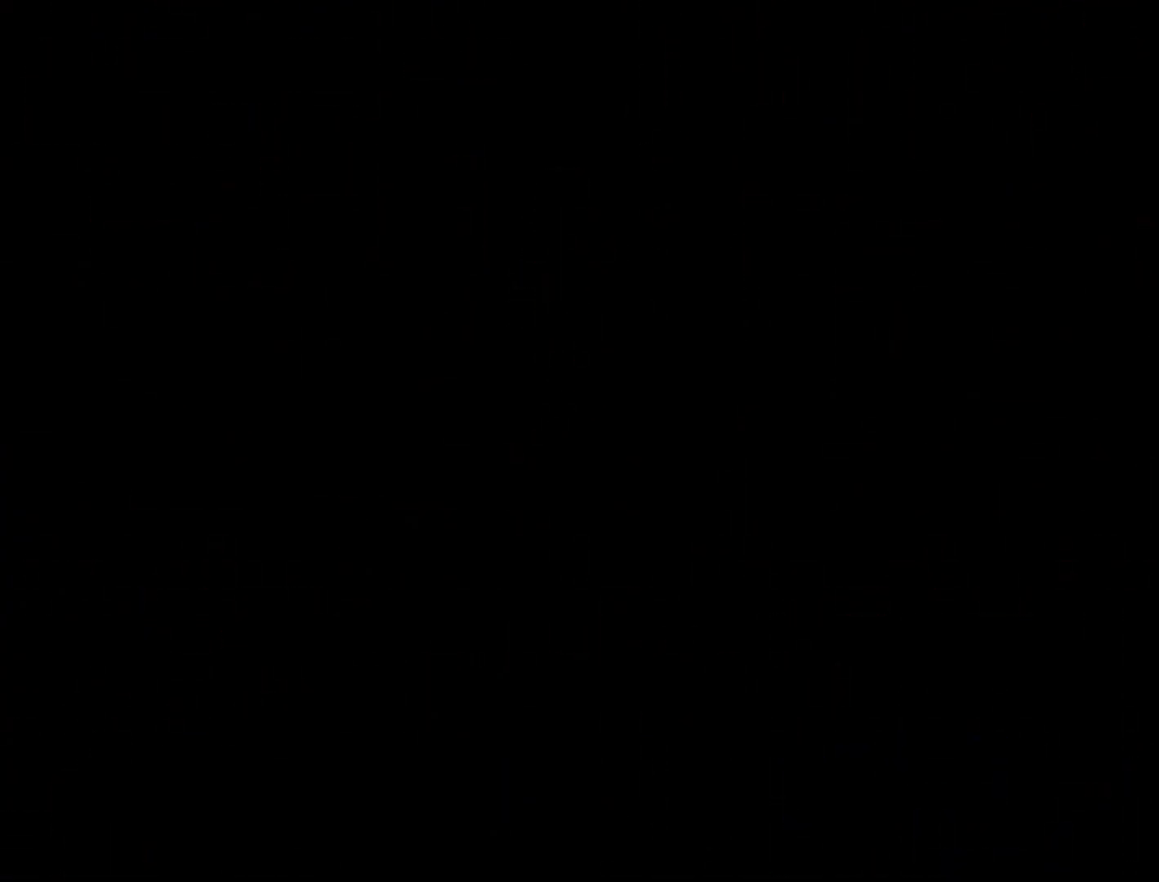
{"buttons": [], "right_stick": "center", "events": []}
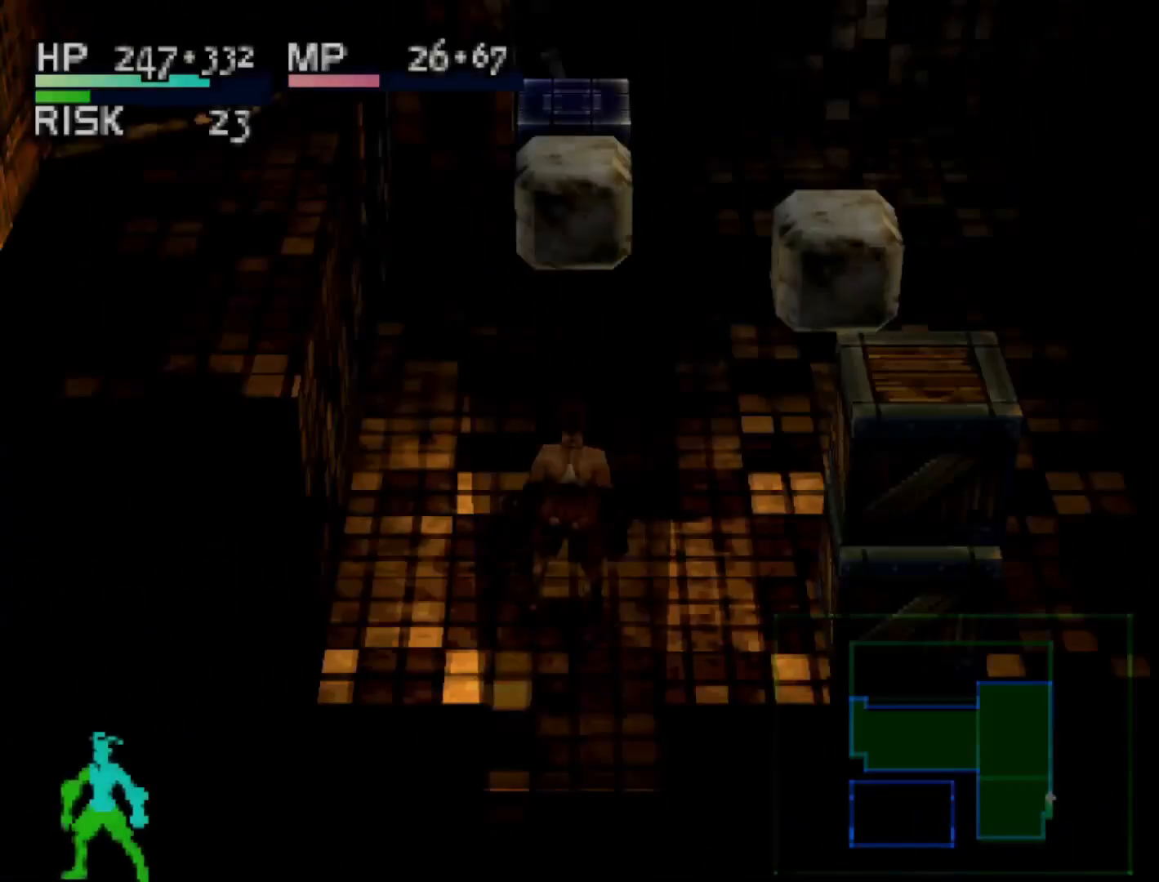
{"buttons": ["DPAD_UP"], "right_stick": "center", "events": [[333, "DPAD_UP", "down"]]}
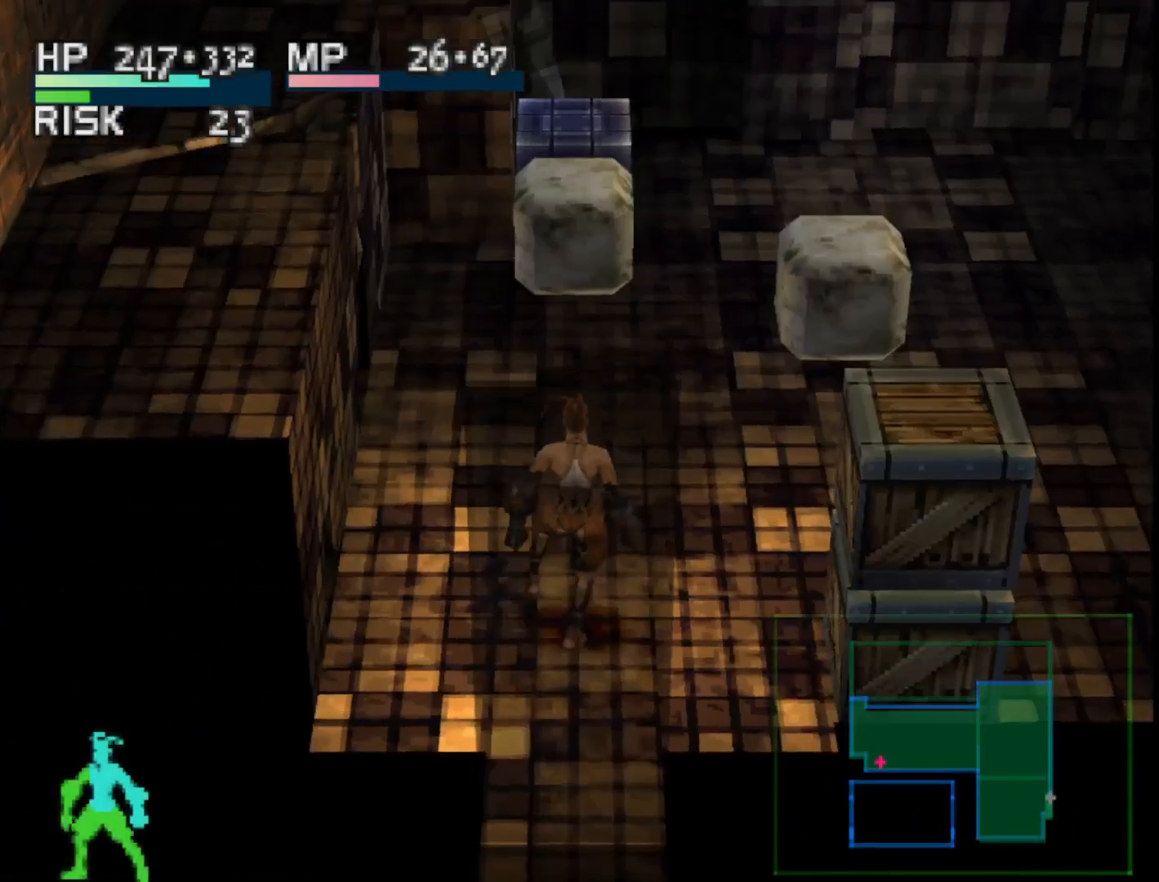
{"buttons": [], "right_stick": "center", "events": [[417, "DPAD_UP", "up"]]}
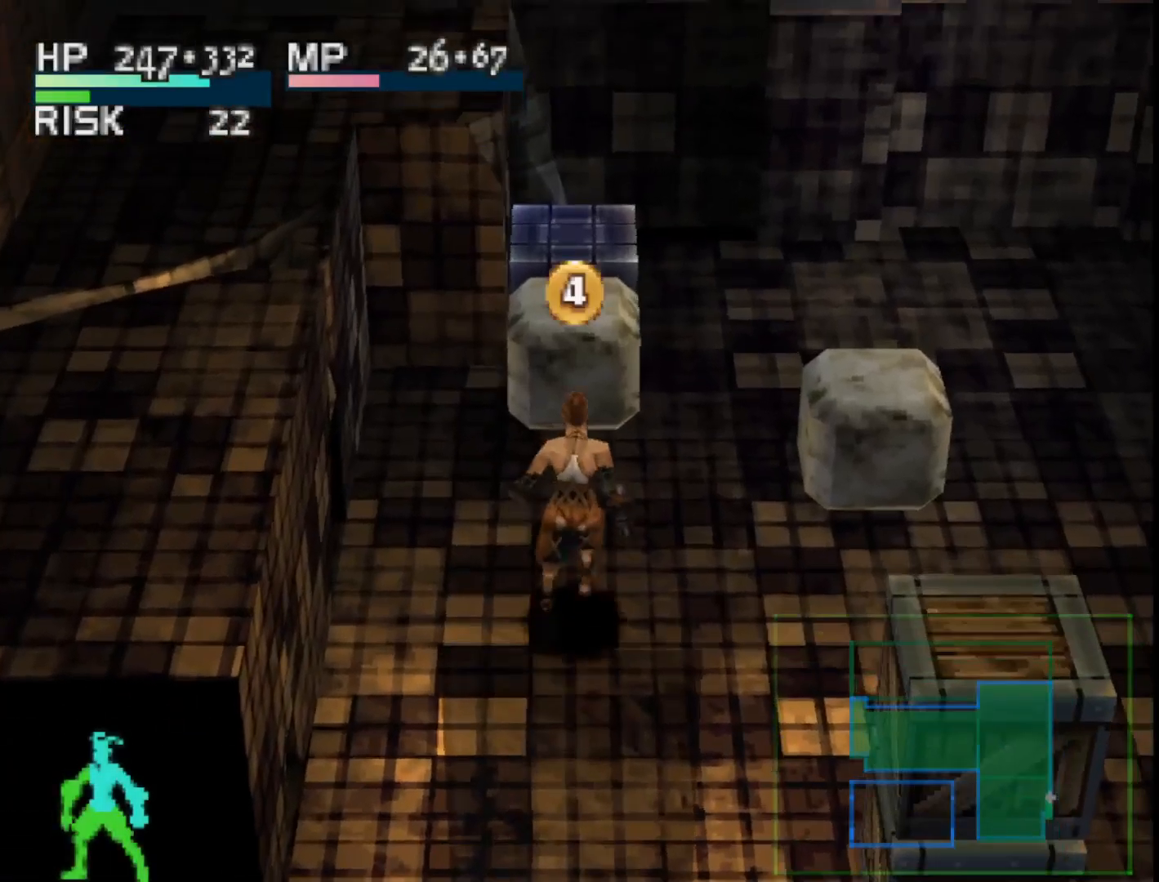
{"buttons": ["DPAD_UP", "DPAD_RIGHT"], "right_stick": "center", "events": [[417, "DPAD_RIGHT", "down"], [417, "DPAD_UP", "down"]]}
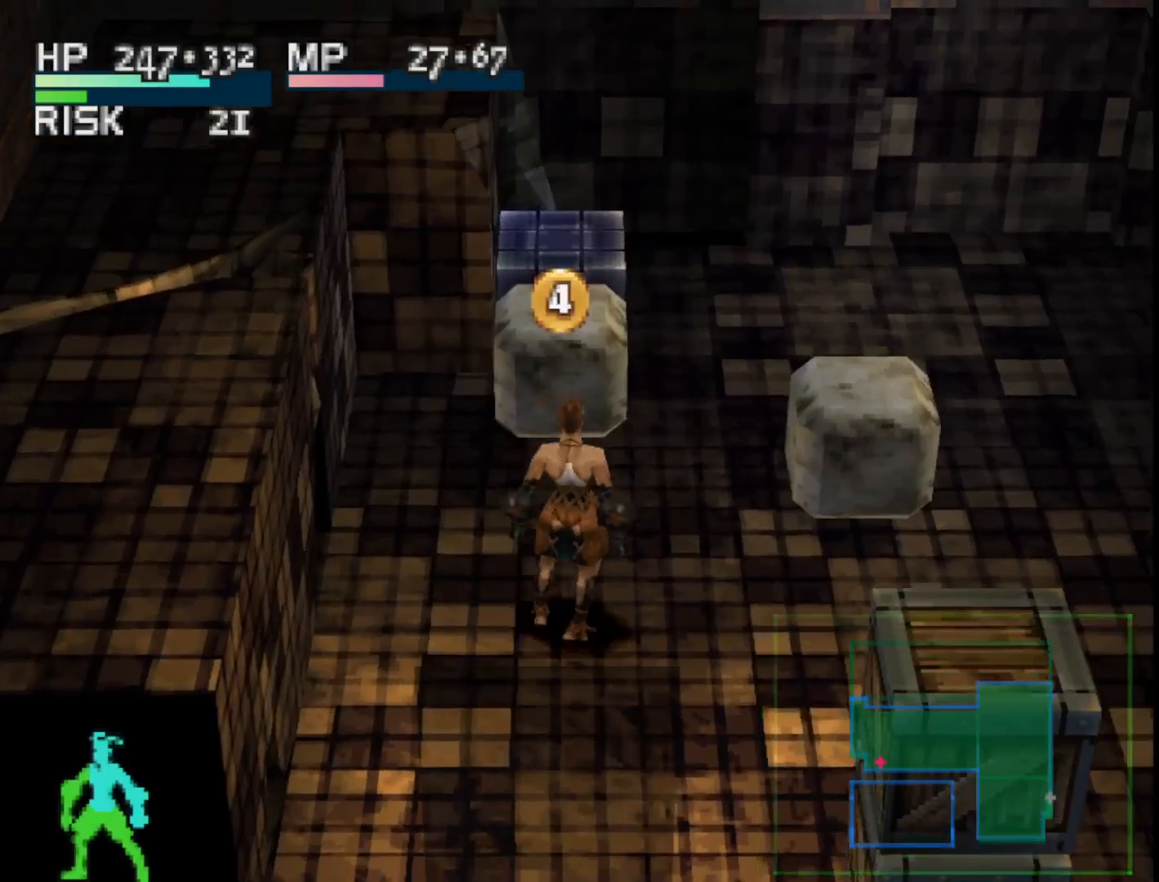
{"buttons": [], "right_stick": "center", "events": [[367, "DPAD_RIGHT", "up"], [483, "DPAD_UP", "up"]]}
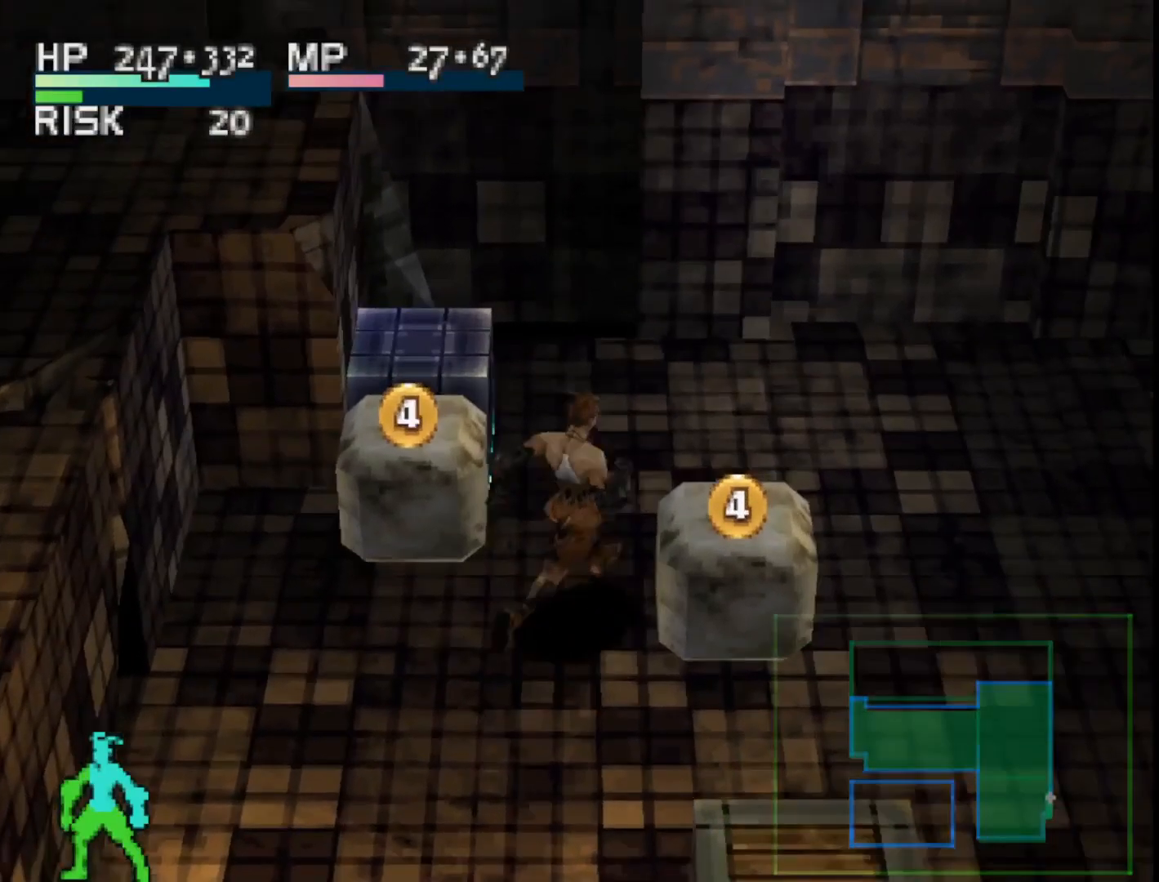
{"buttons": ["DPAD_UP", "DPAD_RIGHT"], "right_stick": "center", "events": [[267, "DPAD_RIGHT", "down"], [383, "DPAD_UP", "down"]]}
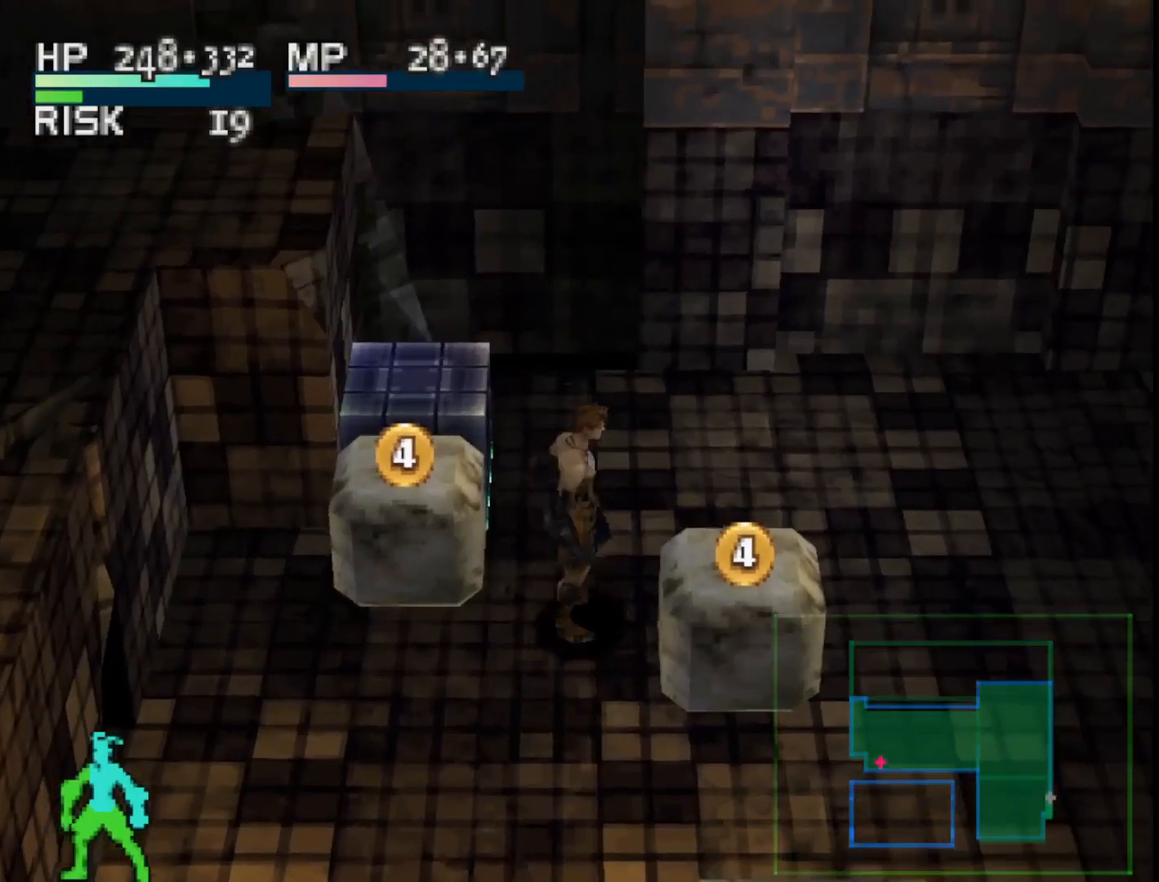
{"buttons": ["DPAD_RIGHT"], "right_stick": "center", "events": [[283, "DPAD_UP", "up"]]}
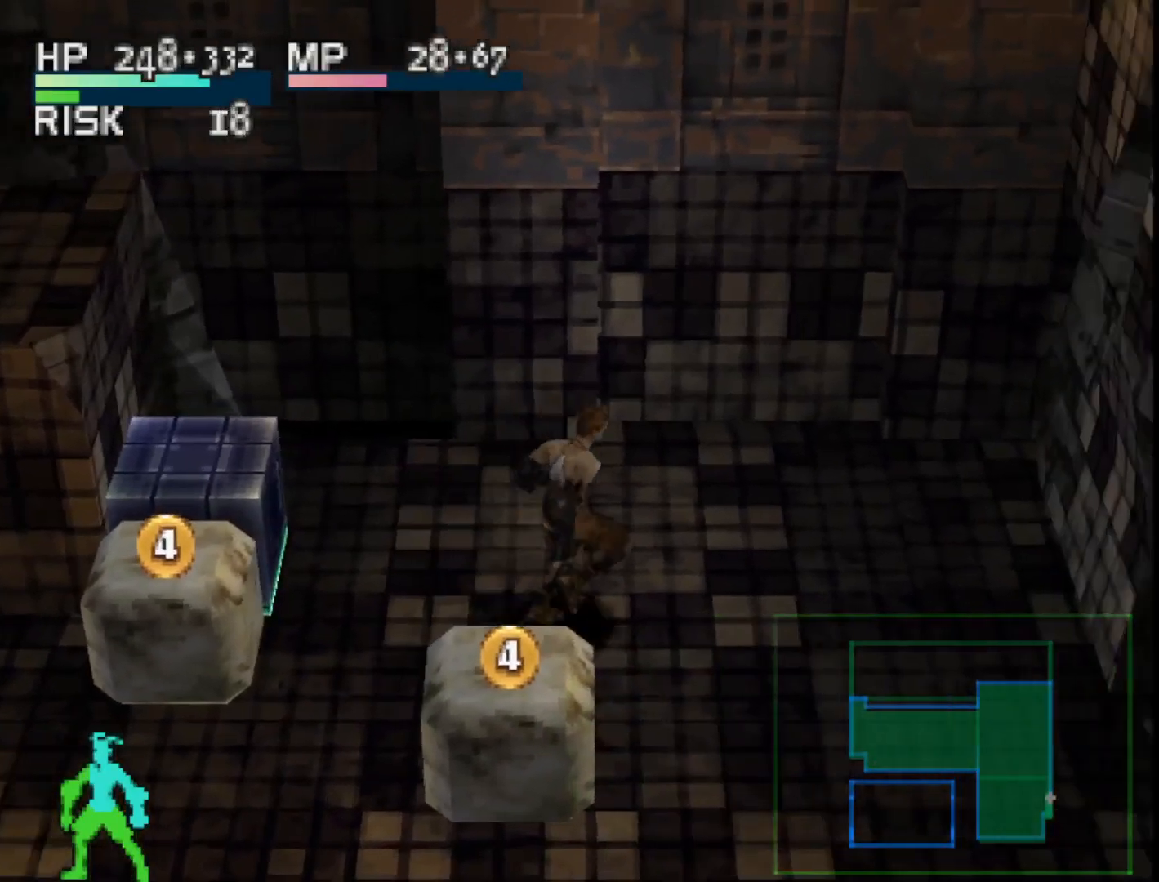
{"buttons": ["L1", "DPAD_DOWN", "DPAD_RIGHT"], "right_stick": "center", "events": [[383, "L1", "down"], [433, "DPAD_DOWN", "down"]]}
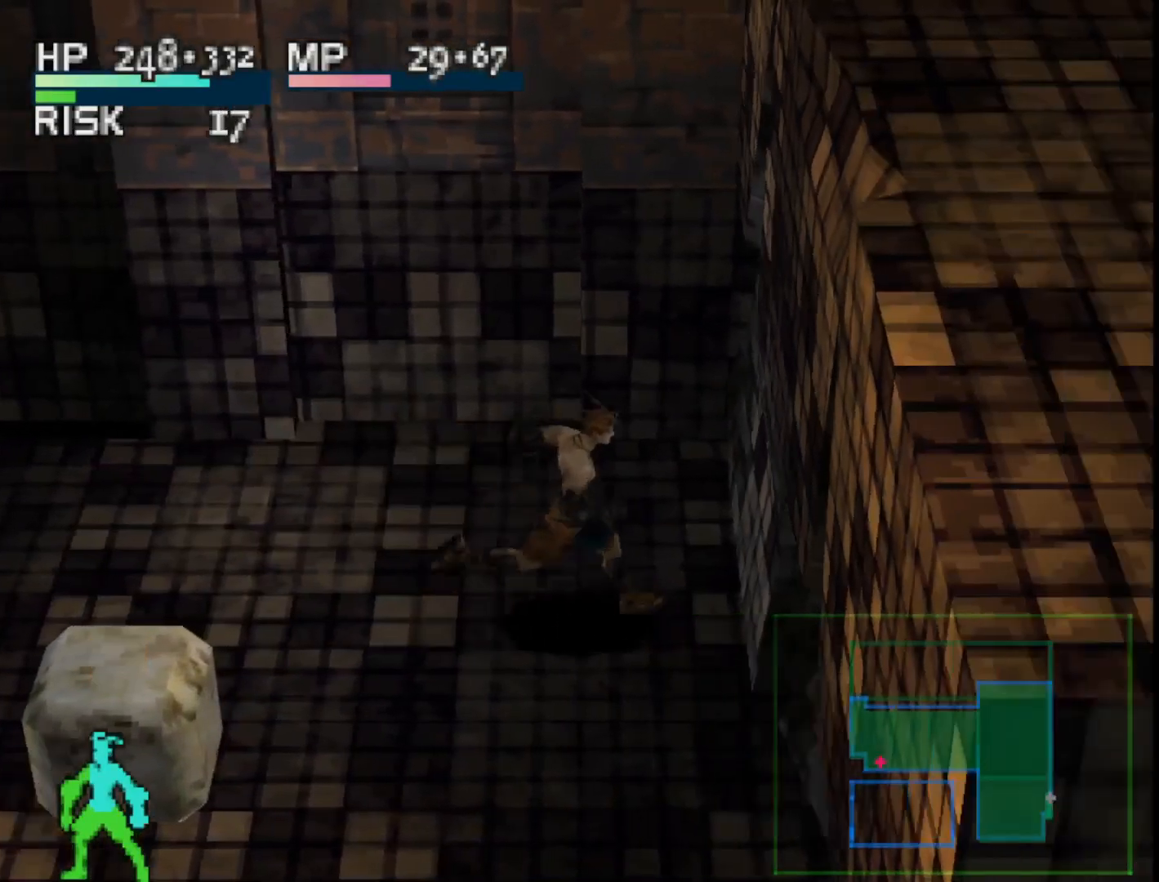
{"buttons": ["L1", "DPAD_DOWN", "DPAD_RIGHT"], "right_stick": "center", "events": []}
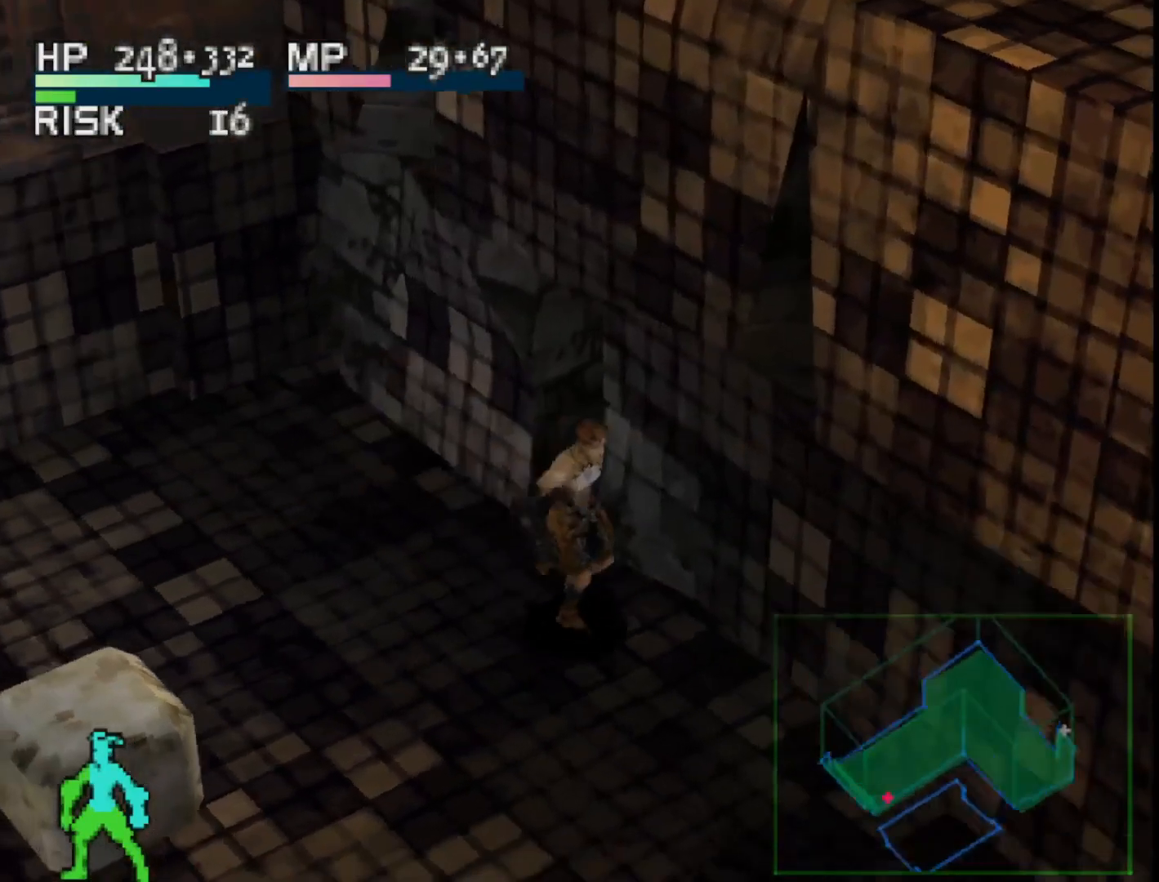
{"buttons": ["DPAD_DOWN", "DPAD_RIGHT"], "right_stick": "center", "events": [[83, "DPAD_DOWN", "up"], [317, "DPAD_DOWN", "down"], [383, "L1", "up"]]}
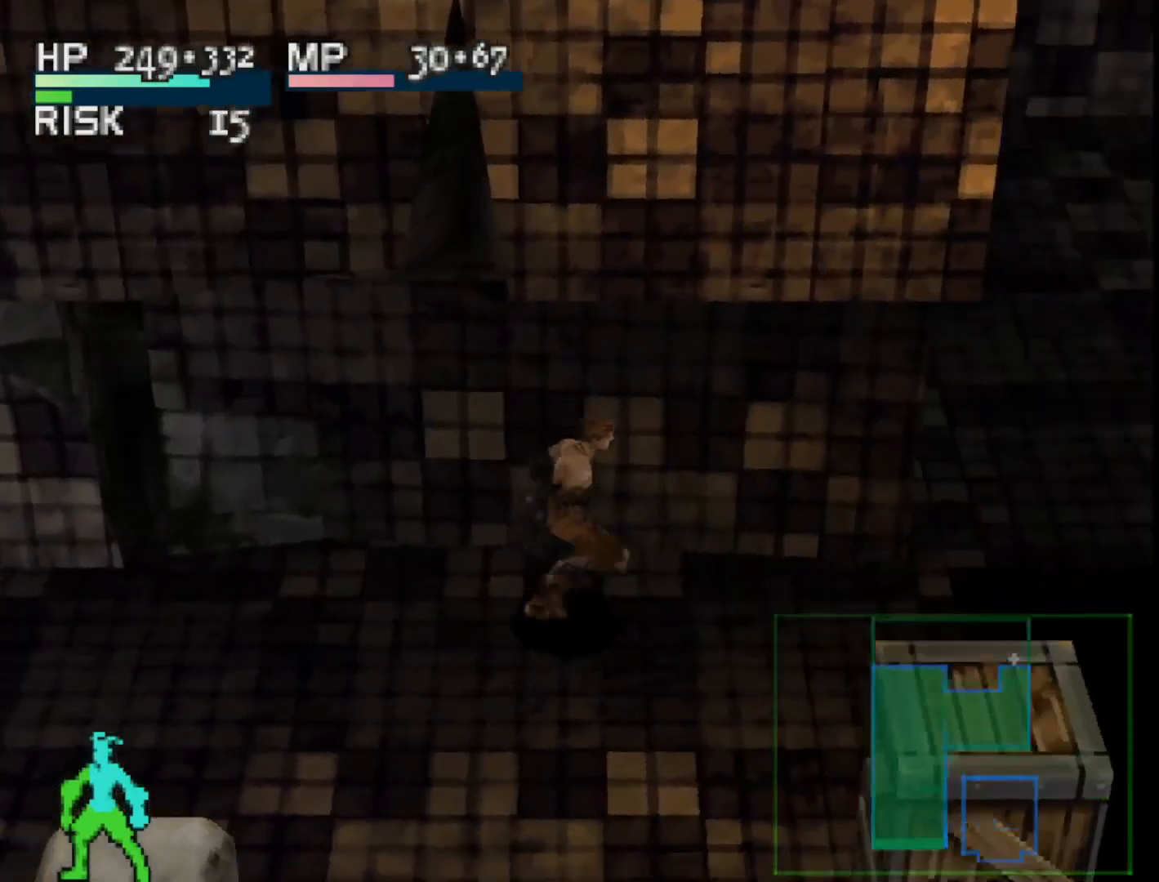
{"buttons": ["DPAD_RIGHT"], "right_stick": "center", "events": [[17, "DPAD_RIGHT", "up"], [333, "DPAD_DOWN", "up"], [333, "DPAD_RIGHT", "down"]]}
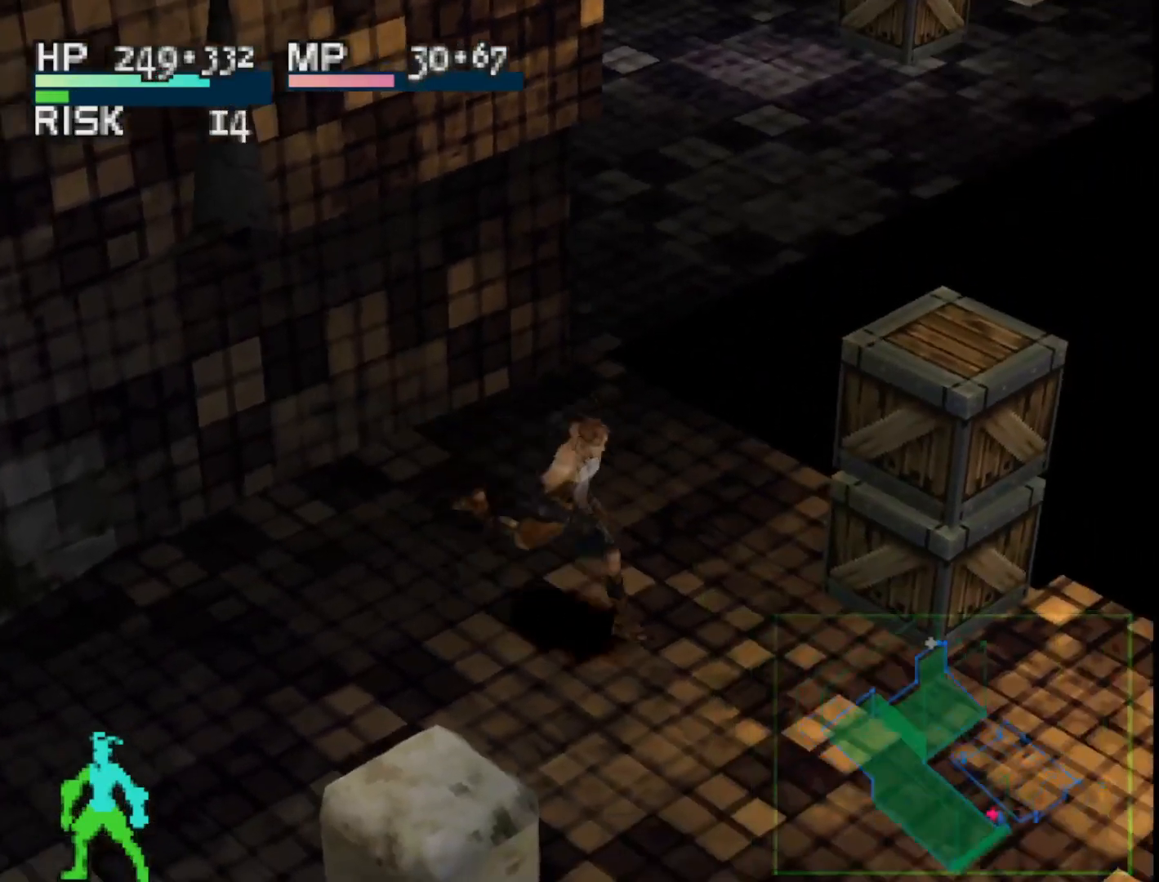
{"buttons": ["R1"], "right_stick": "center", "events": [[67, "DPAD_UP", "down"], [133, "DPAD_RIGHT", "up"], [217, "R1", "down"], [317, "DPAD_UP", "up"]]}
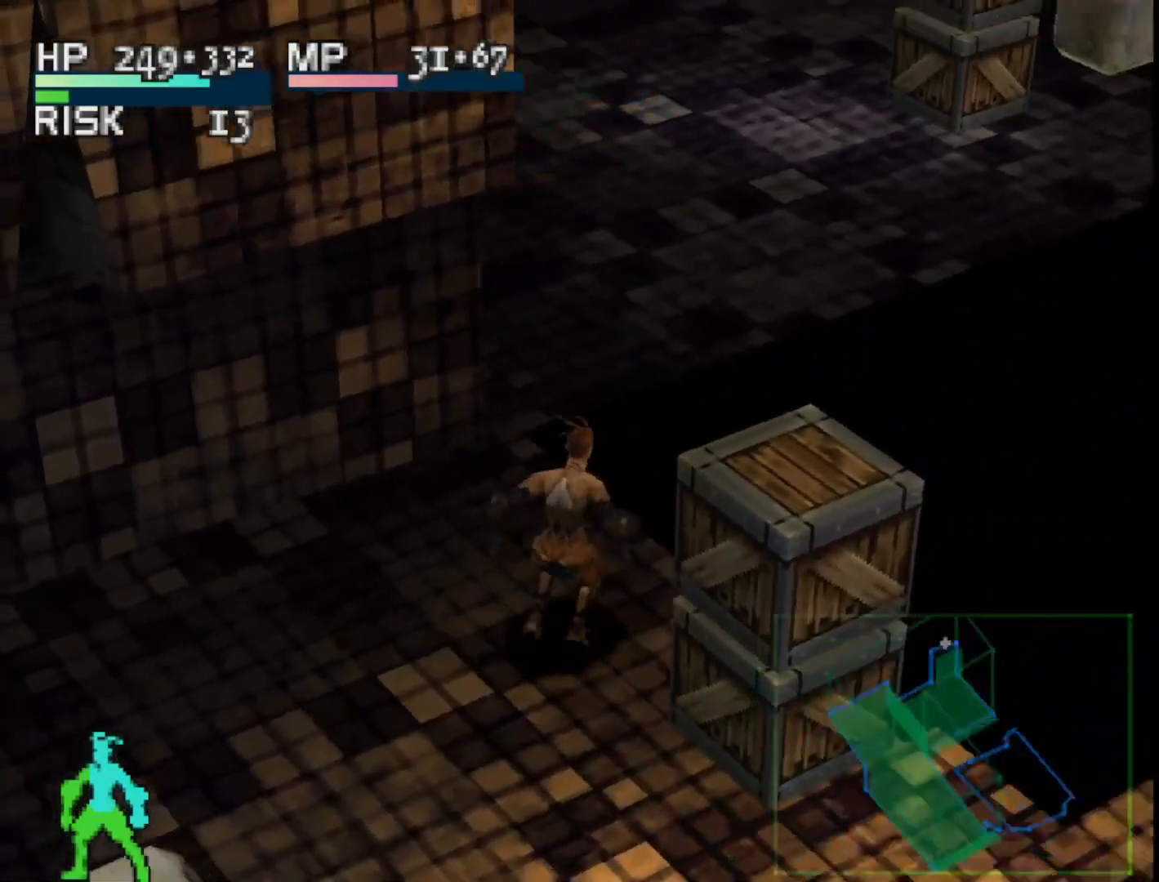
{"buttons": ["DPAD_UP"], "right_stick": "center", "events": [[117, "R1", "up"], [183, "DPAD_RIGHT", "down"], [233, "DPAD_UP", "down"], [483, "DPAD_RIGHT", "up"]]}
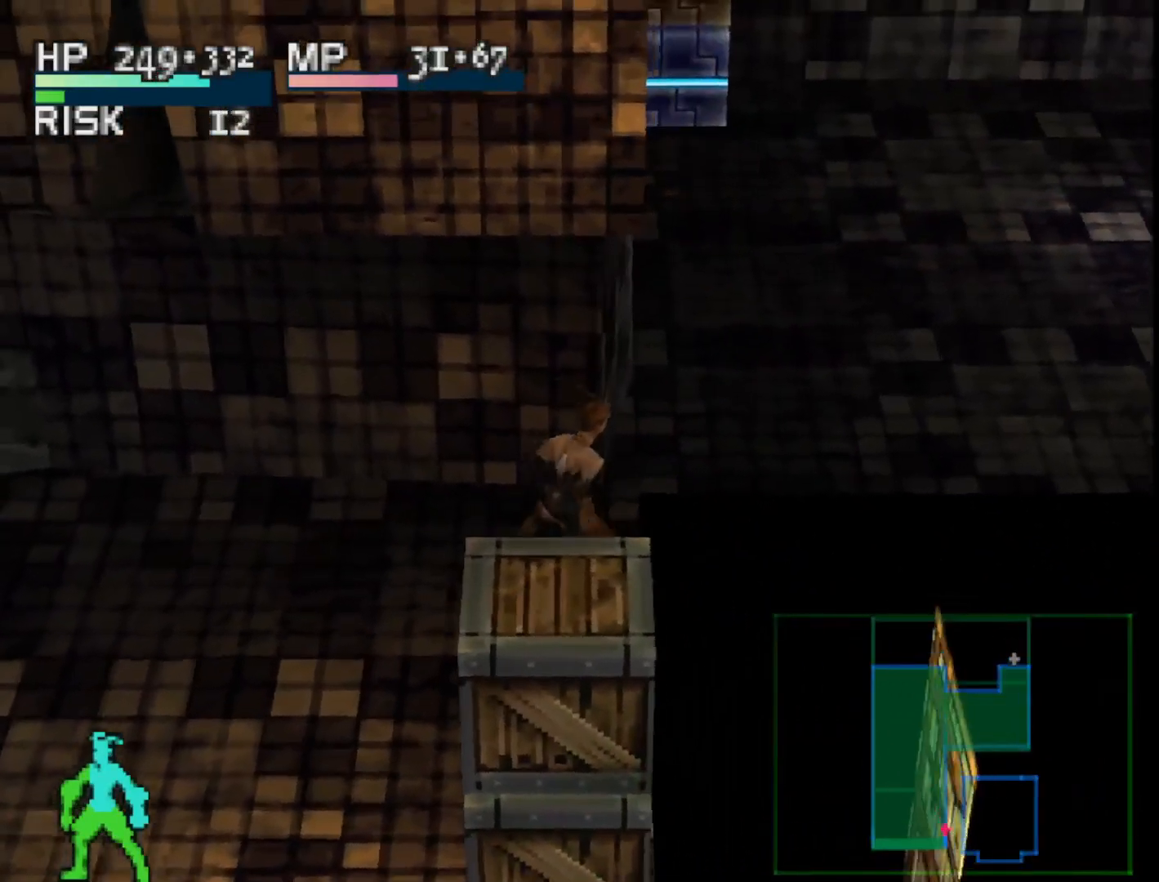
{"buttons": ["SQUARE", "DPAD_UP", "DPAD_LEFT"], "right_stick": "center", "events": [[183, "DPAD_LEFT", "down"], [233, "SQUARE", "down"]]}
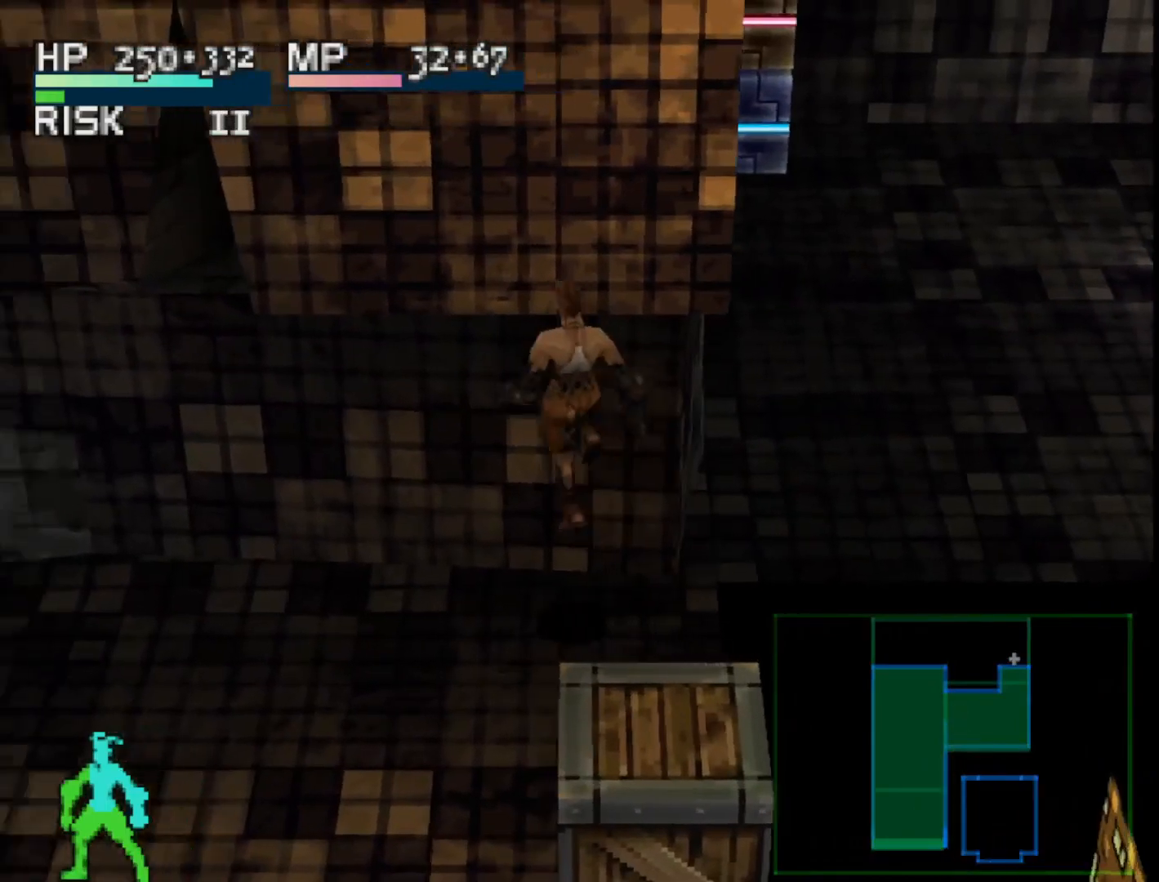
{"buttons": ["DPAD_LEFT"], "right_stick": "center", "events": [[50, "DPAD_LEFT", "up"], [200, "SQUARE", "up"], [233, "DPAD_LEFT", "down"], [233, "DPAD_UP", "up"]]}
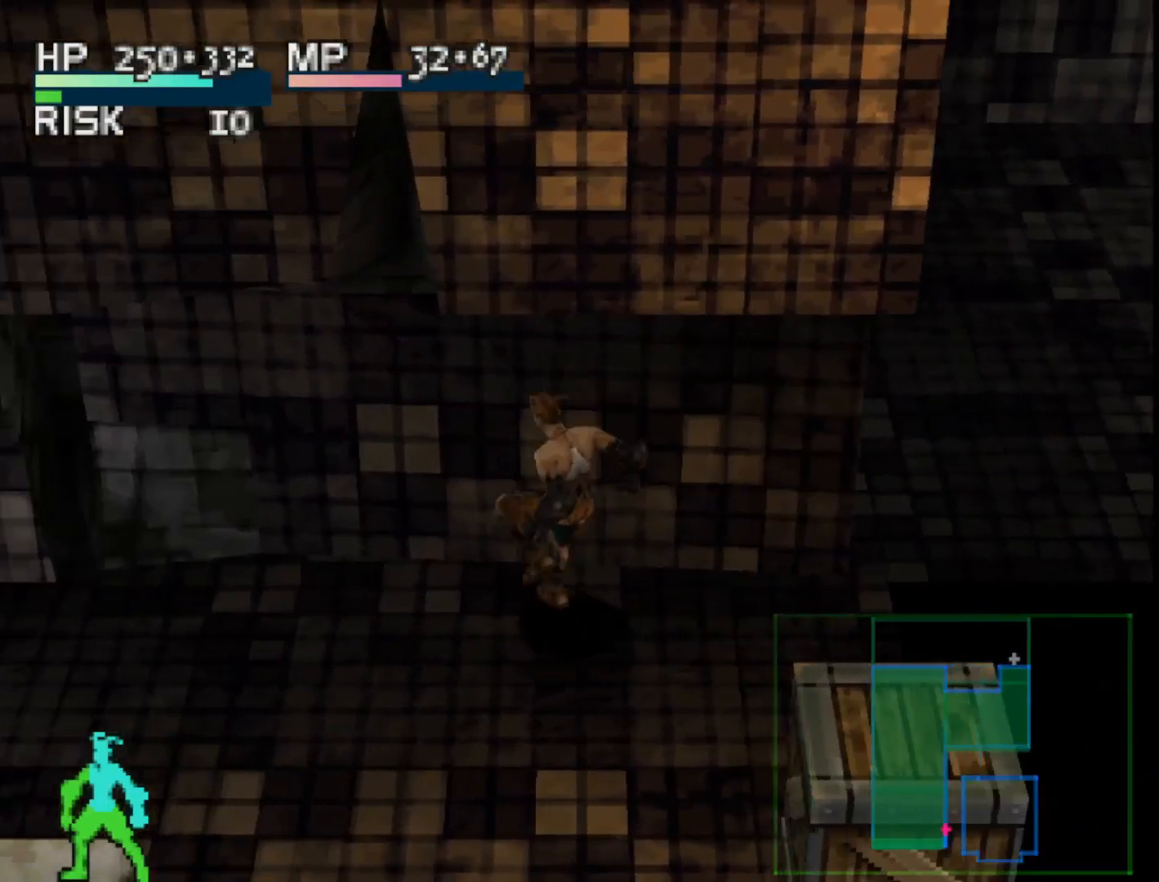
{"buttons": ["DPAD_DOWN", "DPAD_LEFT"], "right_stick": "center", "events": [[200, "DPAD_DOWN", "down"], [233, "DPAD_DOWN", "up"], [433, "DPAD_DOWN", "down"]]}
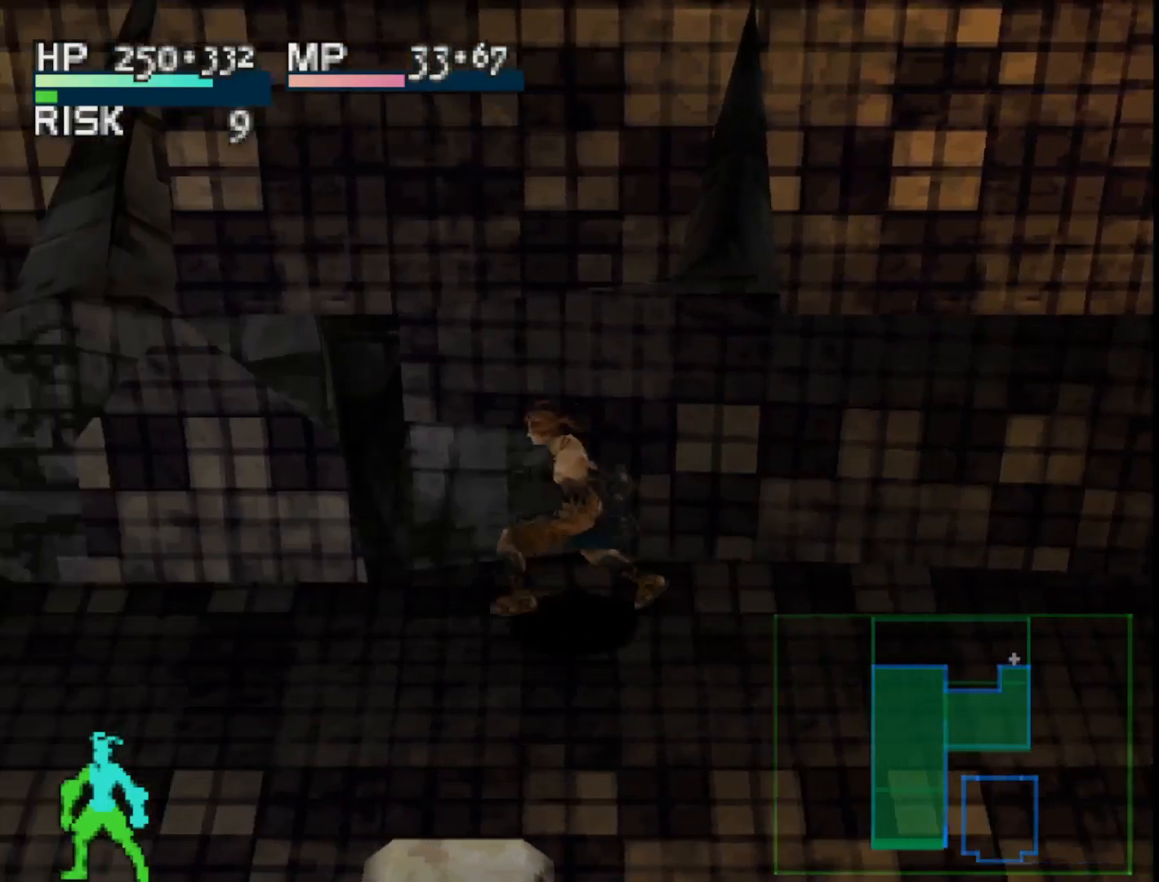
{"buttons": ["R1", "DPAD_DOWN", "DPAD_LEFT"], "right_stick": "center", "events": [[100, "DPAD_LEFT", "up"], [150, "R1", "down"], [450, "DPAD_LEFT", "down"]]}
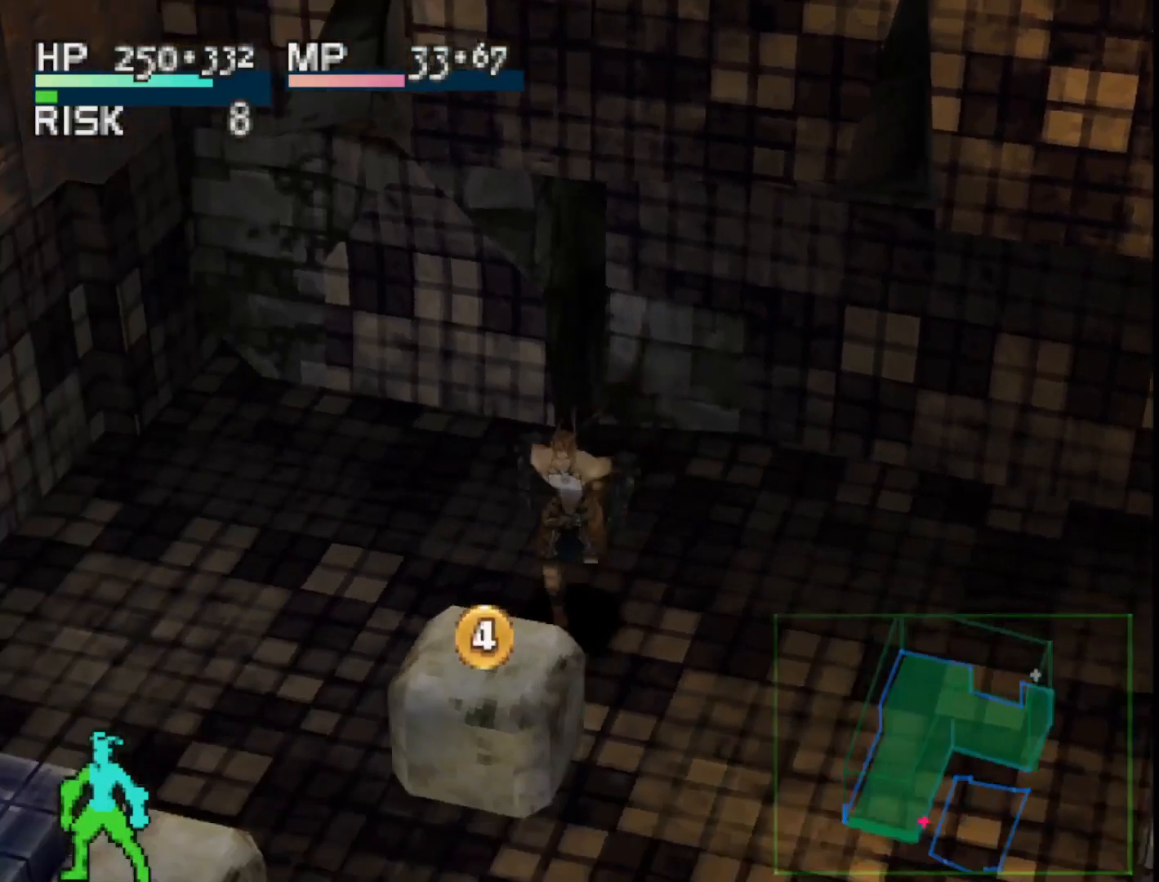
{"buttons": ["DPAD_LEFT"], "right_stick": "center", "events": [[117, "DPAD_DOWN", "up"], [133, "R1", "up"]]}
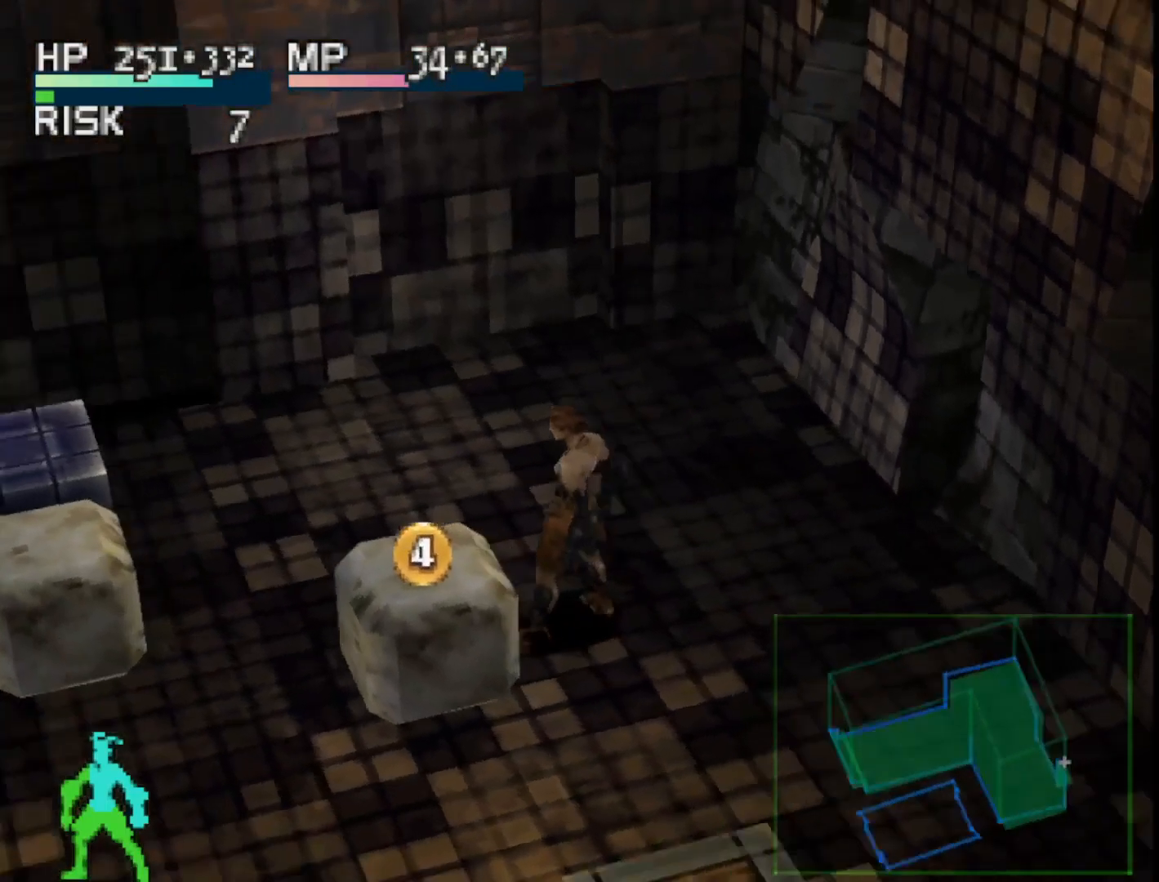
{"buttons": [], "right_stick": "center", "events": [[150, "DPAD_LEFT", "up"]]}
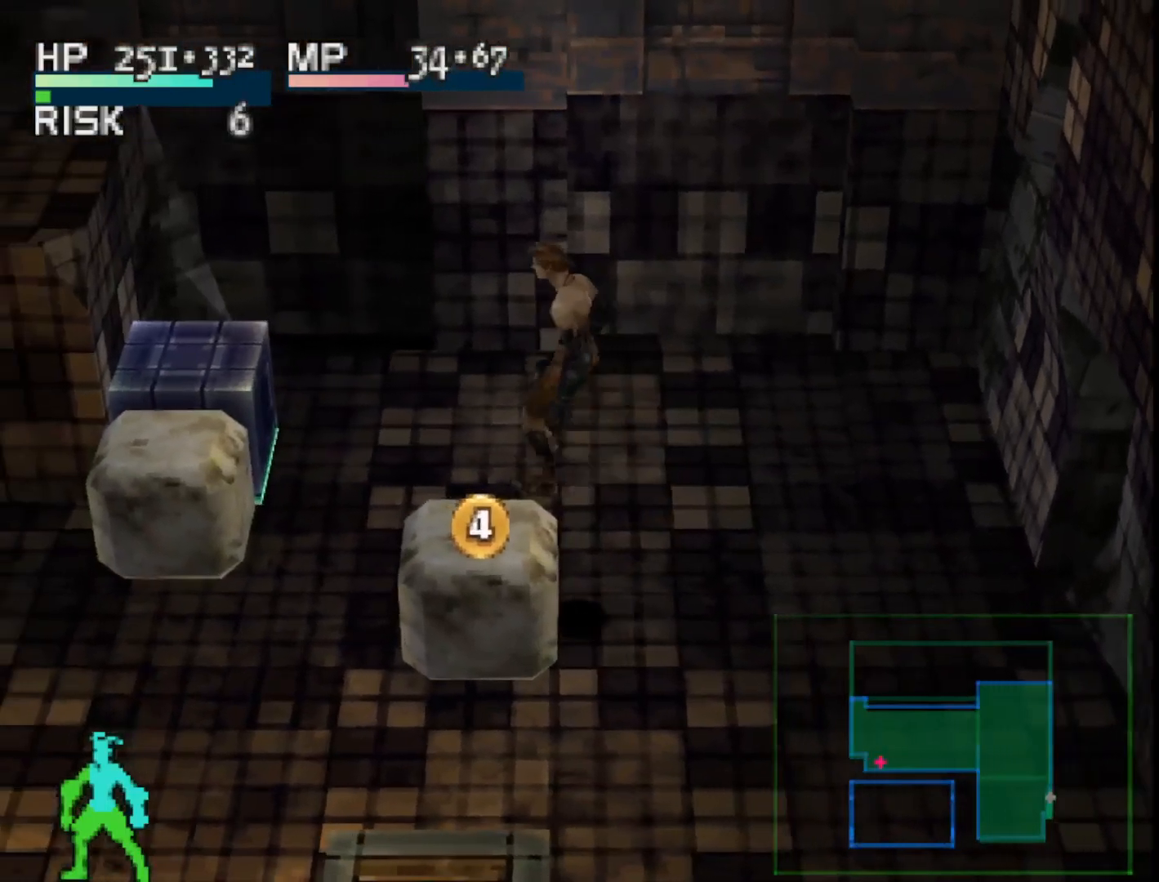
{"buttons": ["DPAD_LEFT"], "right_stick": "center", "events": [[367, "DPAD_LEFT", "down"]]}
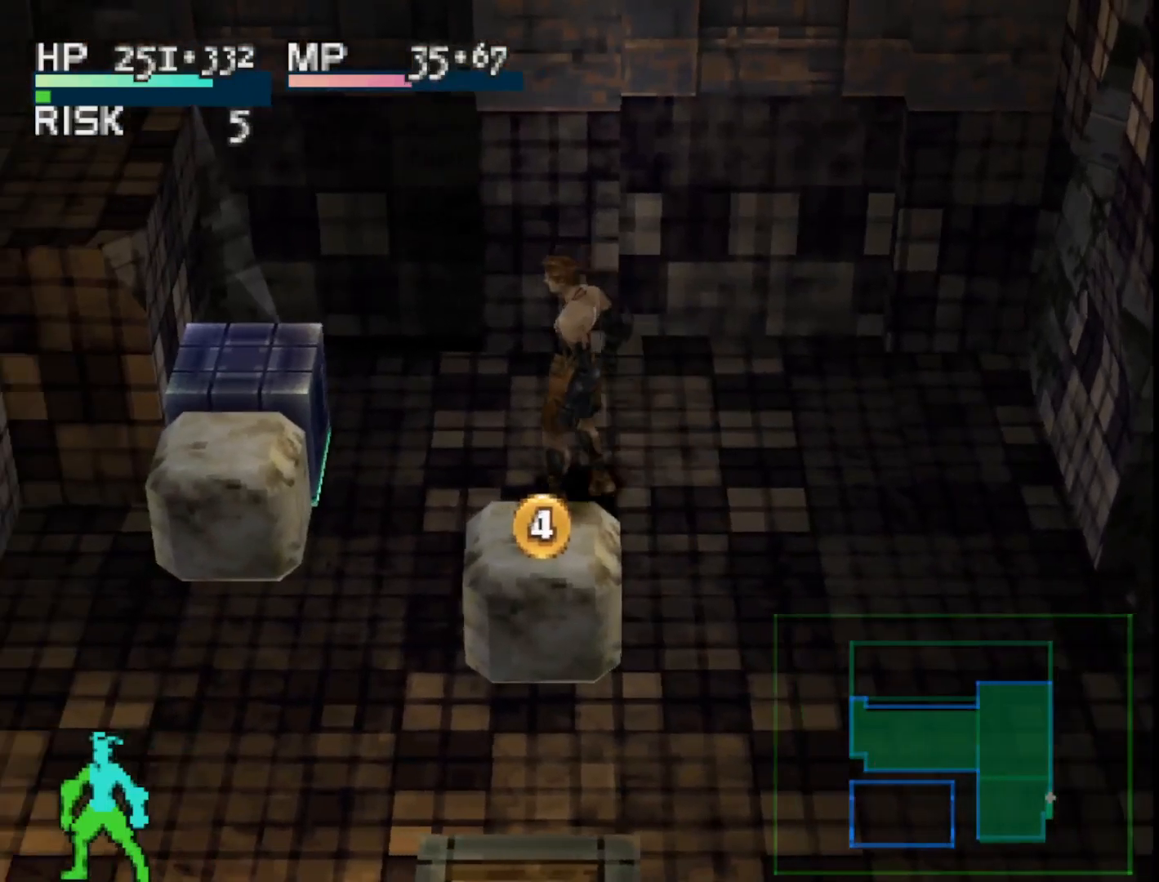
{"buttons": ["DPAD_UP", "DPAD_LEFT"], "right_stick": "center", "events": [[17, "SQUARE", "down"], [283, "DPAD_UP", "down"], [350, "SQUARE", "up"]]}
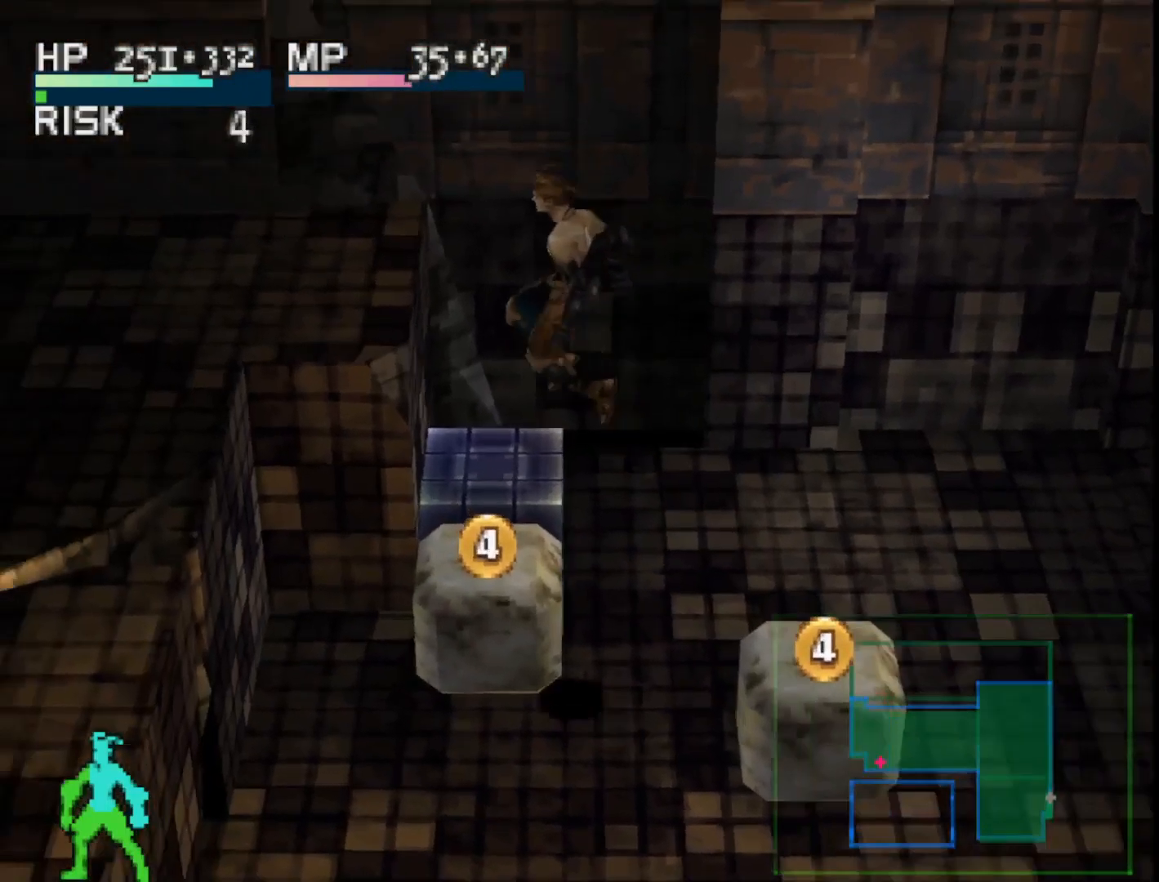
{"buttons": ["SQUARE", "DPAD_LEFT"], "right_stick": "center", "events": [[50, "DPAD_LEFT", "up"], [283, "SQUARE", "down"], [317, "DPAD_LEFT", "down"], [383, "DPAD_UP", "up"]]}
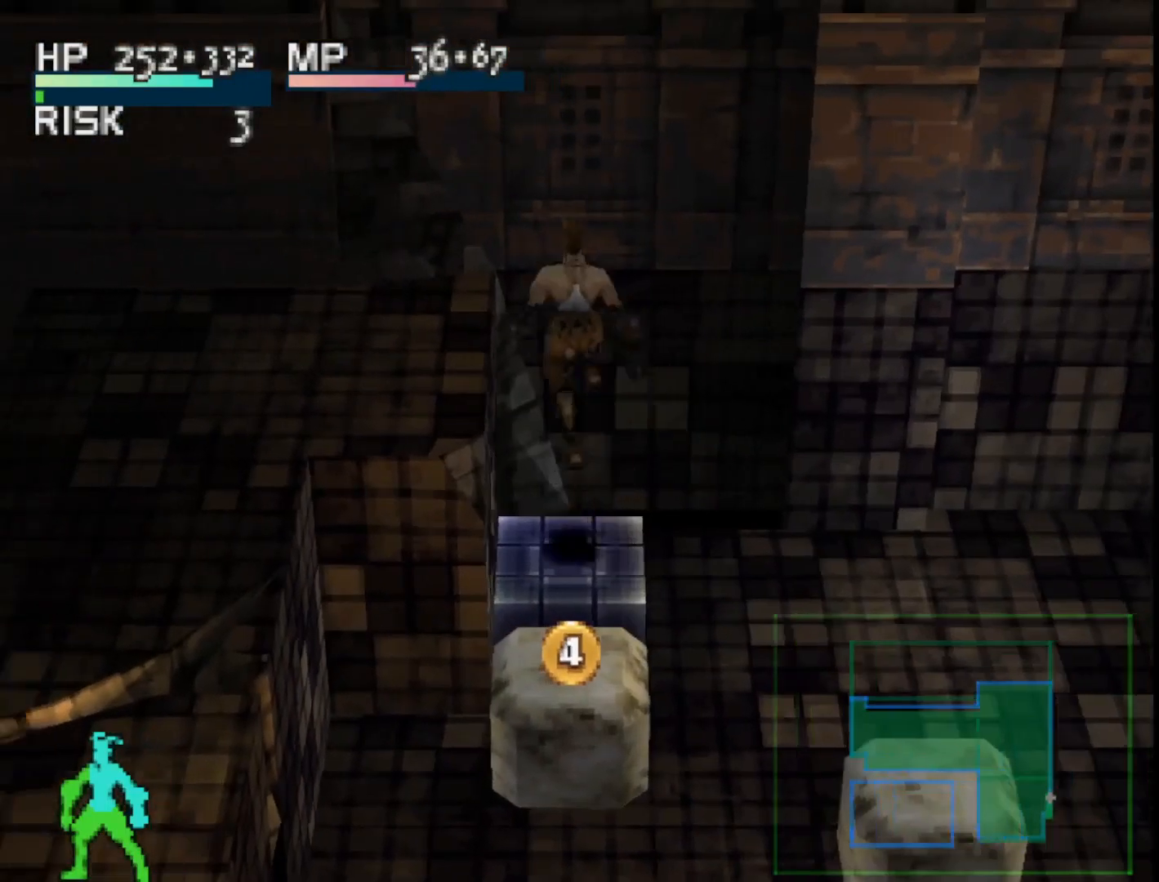
{"buttons": ["R1", "DPAD_LEFT"], "right_stick": "center", "events": [[167, "SQUARE", "up"], [317, "R1", "down"]]}
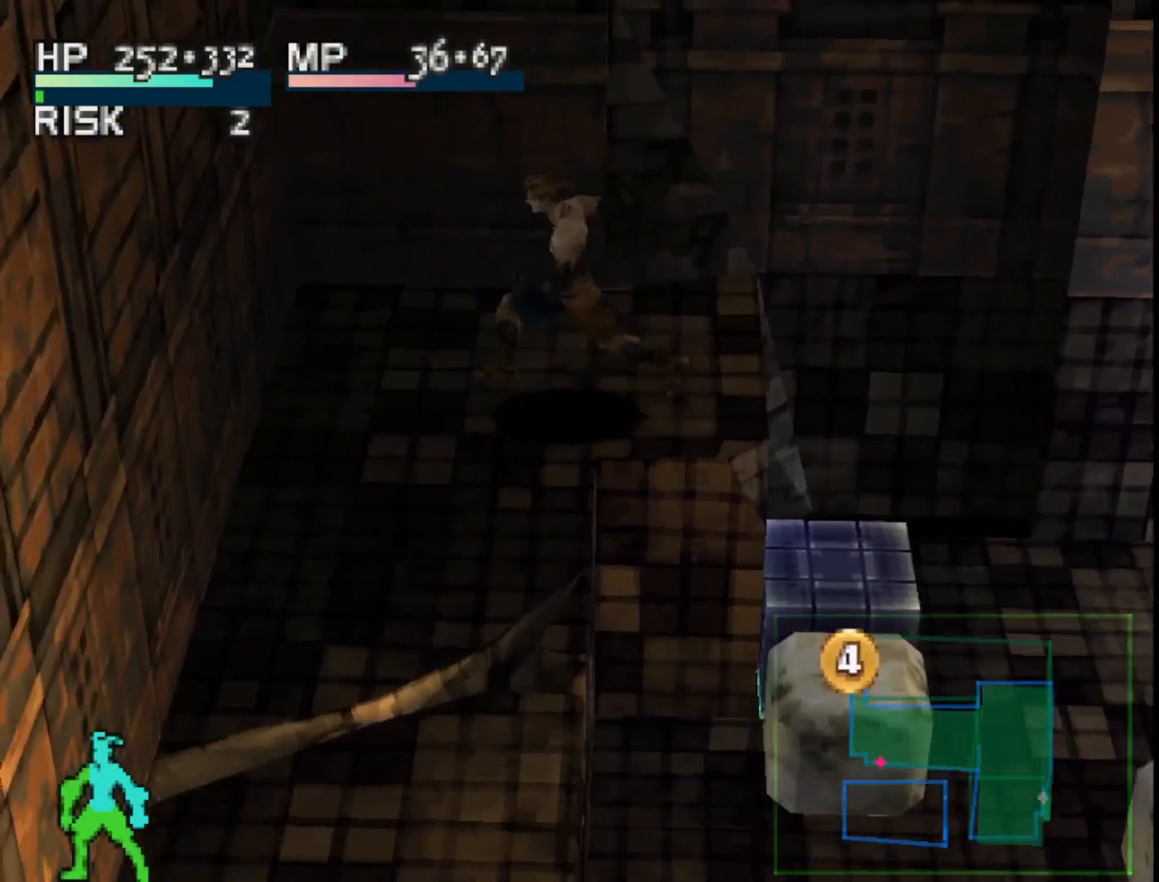
{"buttons": ["R1"], "right_stick": "center", "events": [[200, "DPAD_LEFT", "up"]]}
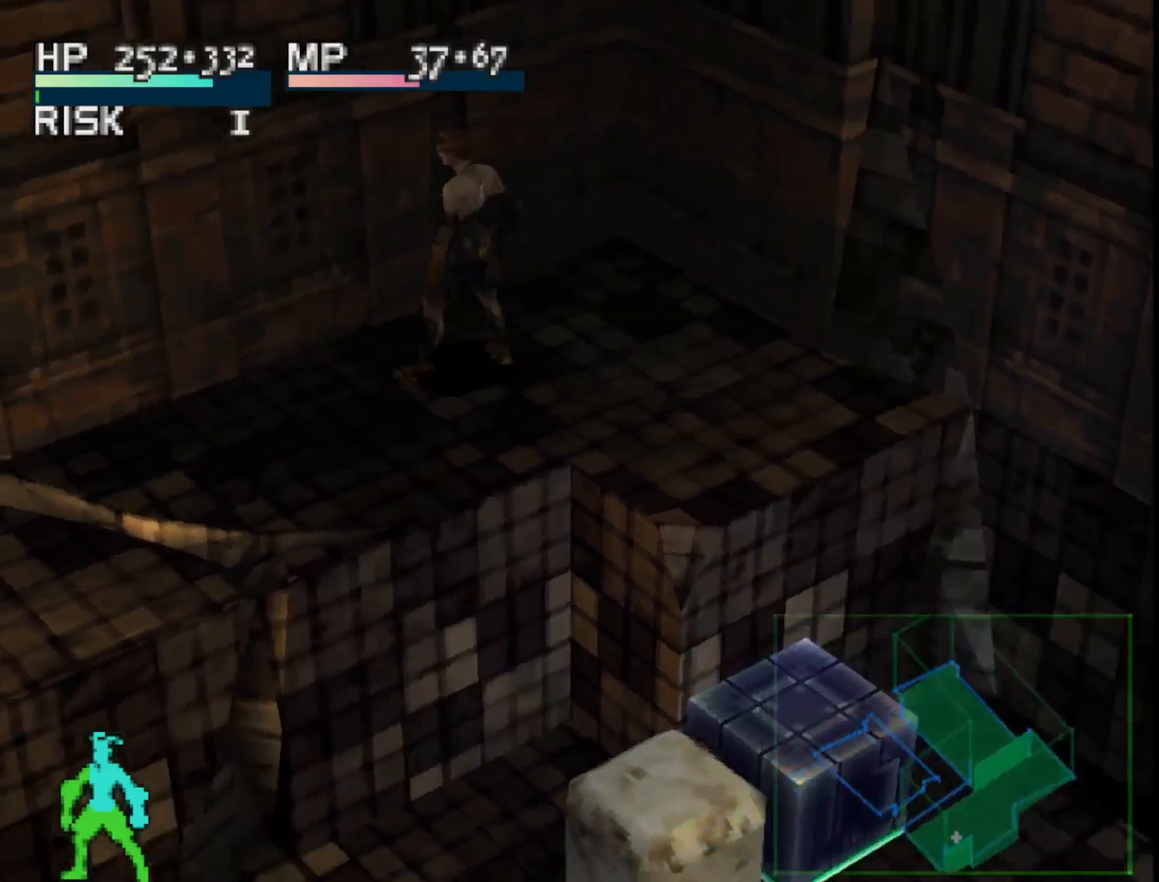
{"buttons": ["R1"], "right_stick": "center", "events": [[50, "DPAD_LEFT", "down"], [483, "DPAD_LEFT", "up"]]}
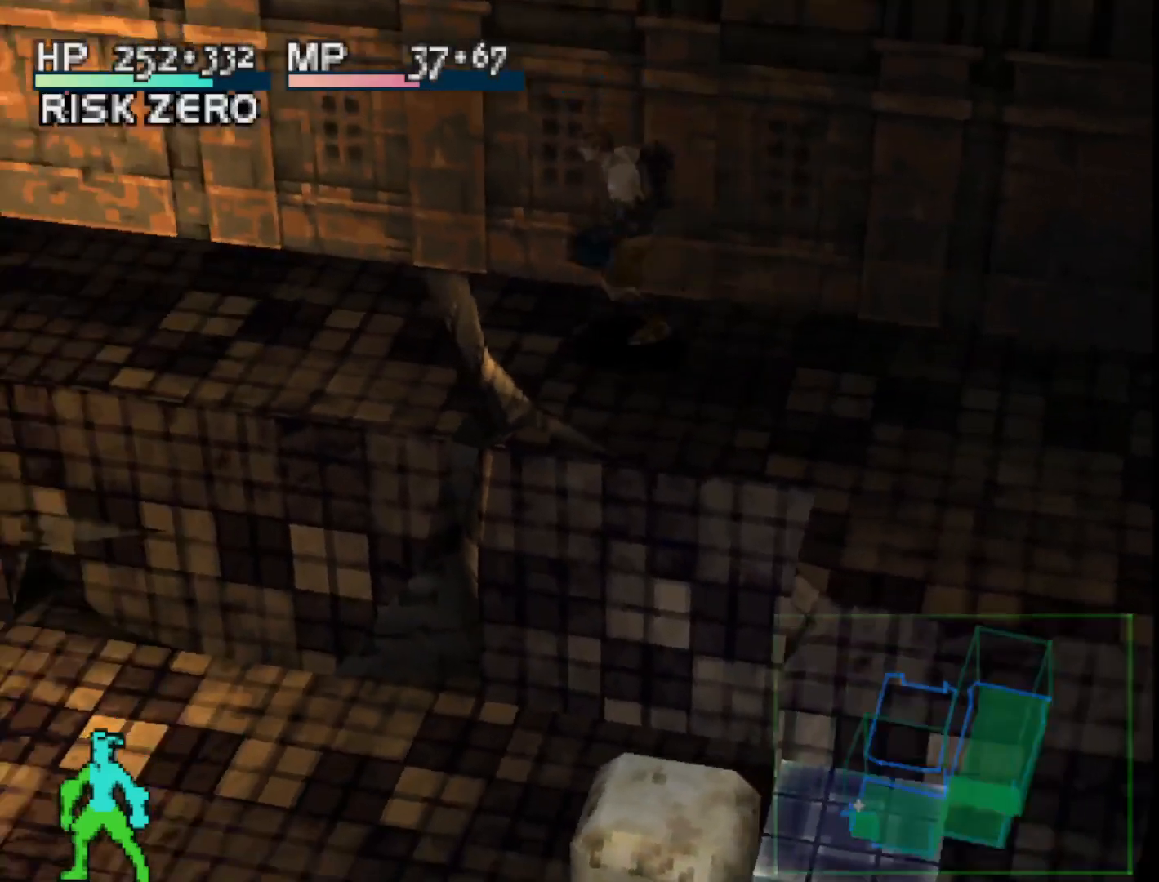
{"buttons": ["R1", "DPAD_UP"], "right_stick": "center", "events": [[483, "DPAD_UP", "down"]]}
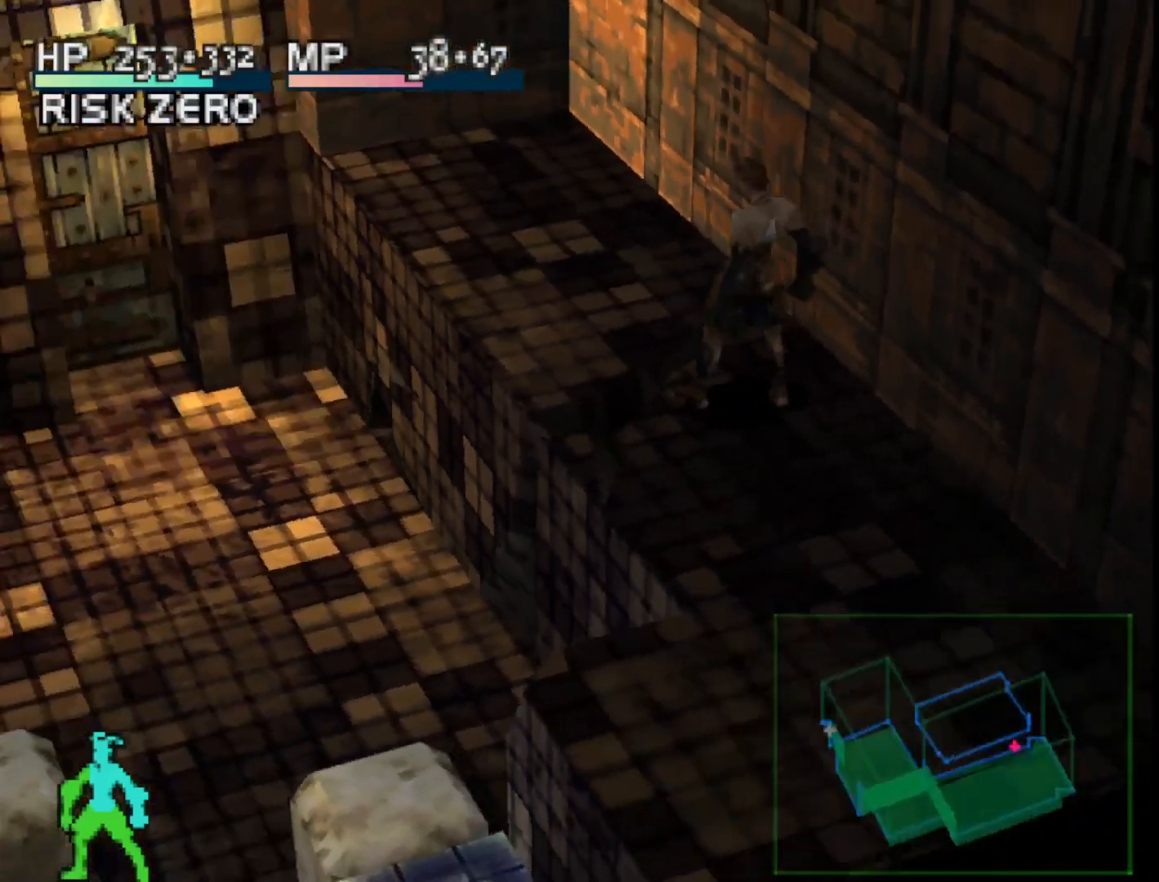
{"buttons": ["R1", "DPAD_UP"], "right_stick": "center", "events": [[100, "R1", "up"], [367, "R1", "down"]]}